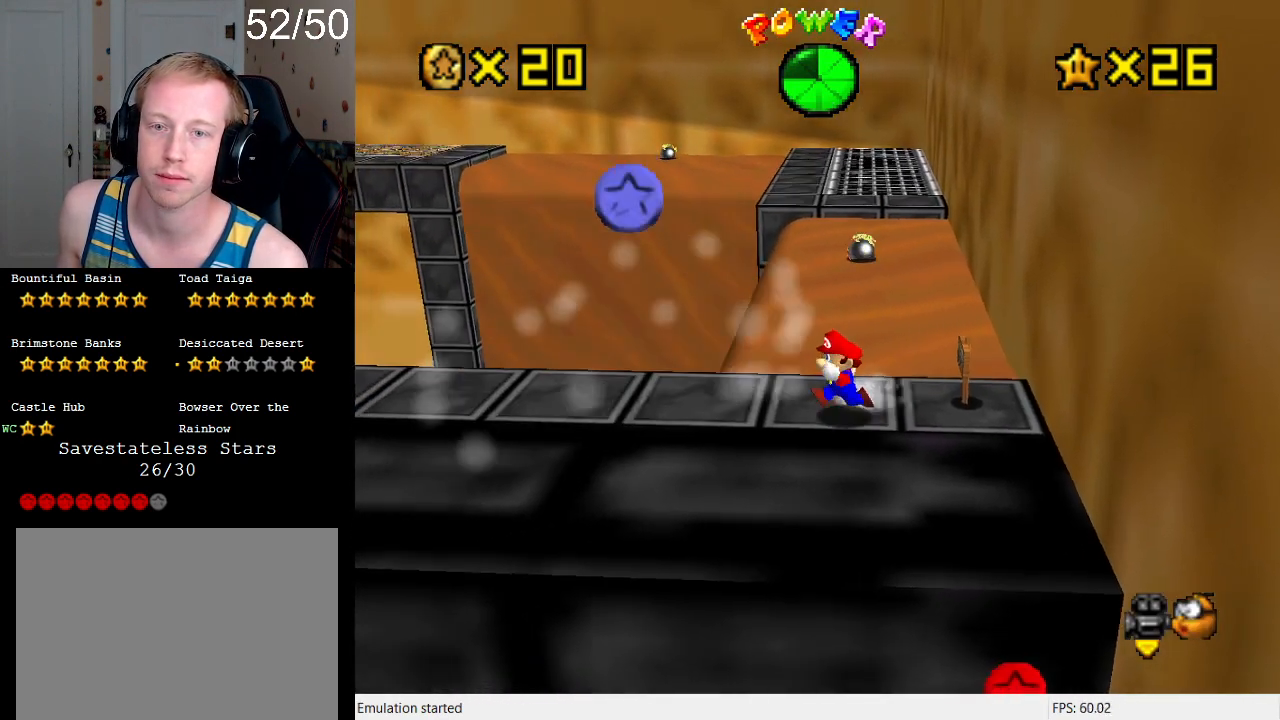
Gameplay with a controller (PlayStation layout); each line is a JSON object with the inputs held at the frame after it. "events" lists button and stick changes between this image and that frame as [ms after this image, input, new state], when the widget could be followed in between. Not read: L3 R3.
{"buttons": [], "left_stick": "center", "right_stick": "center", "events": [[167, "left_stick", "left"], [433, "left_stick", "center"]]}
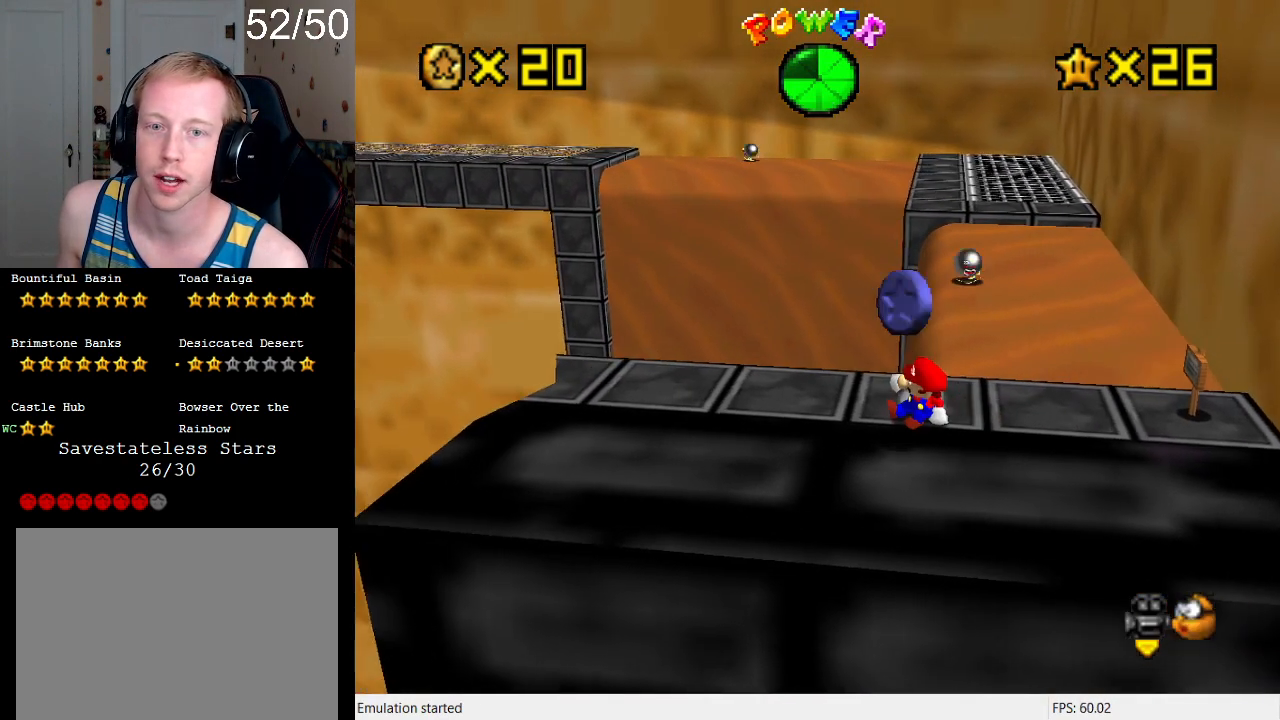
{"buttons": ["L1"], "left_stick": "down-right", "right_stick": "center", "events": [[133, "left_stick", "down"], [267, "L1", "down"], [300, "left_stick", "down-right"], [400, "L1", "up"], [500, "L1", "down"]]}
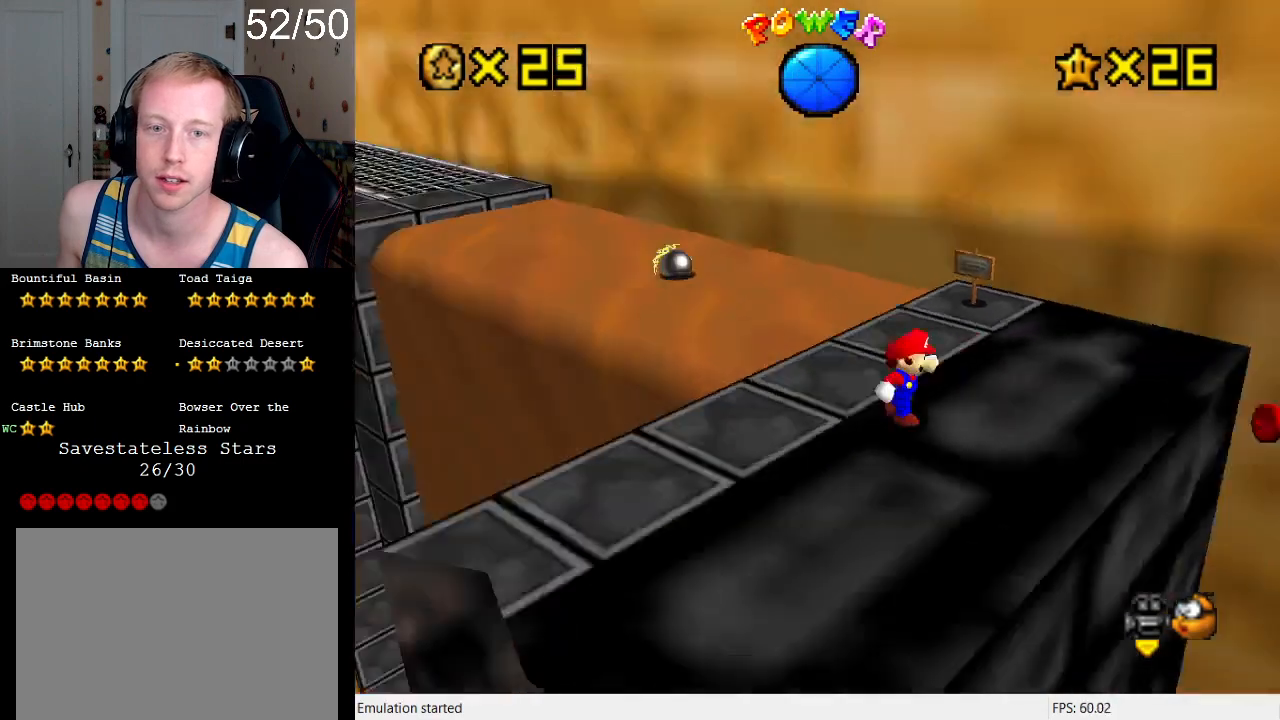
{"buttons": [], "left_stick": "right", "right_stick": "center", "events": [[133, "L1", "up"], [167, "left_stick", "center"], [367, "left_stick", "right"]]}
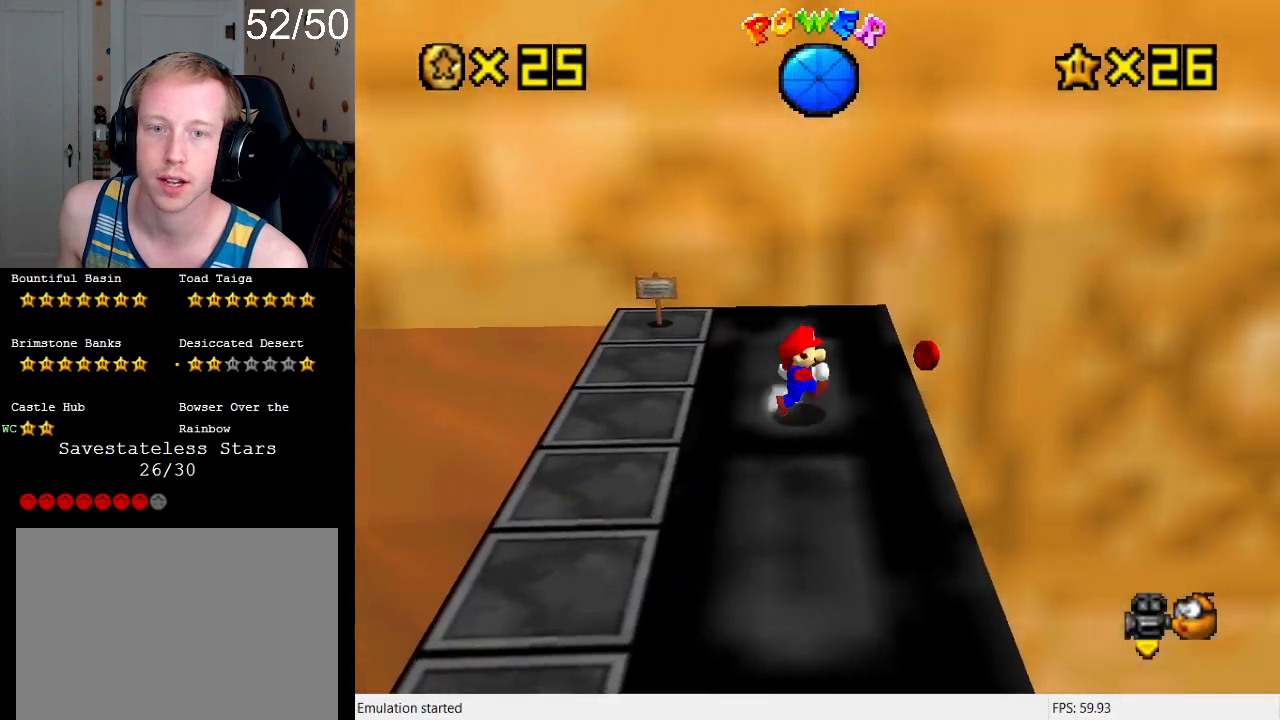
{"buttons": [], "left_stick": "up", "right_stick": "center", "events": [[167, "left_stick", "center"], [333, "left_stick", "up-right"], [500, "left_stick", "up"]]}
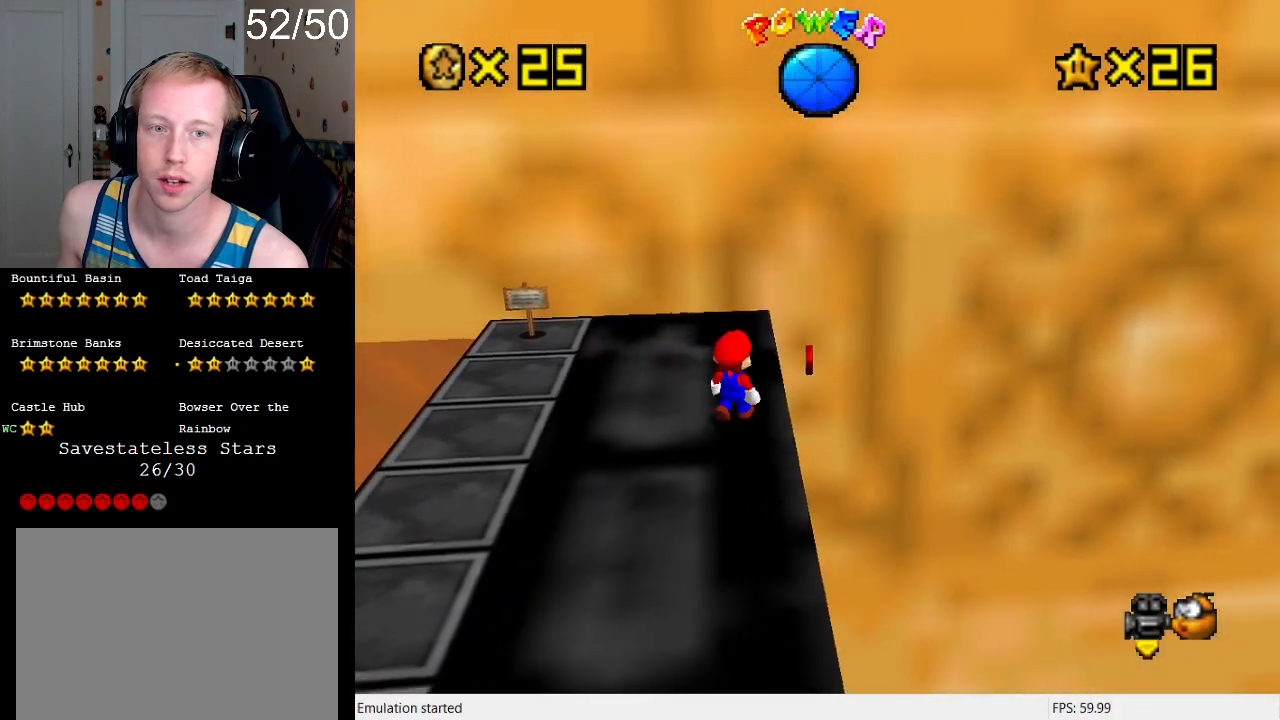
{"buttons": [], "left_stick": "up-right", "right_stick": "center", "events": [[267, "CROSS", "down"], [333, "CROSS", "up"], [367, "left_stick", "up-right"]]}
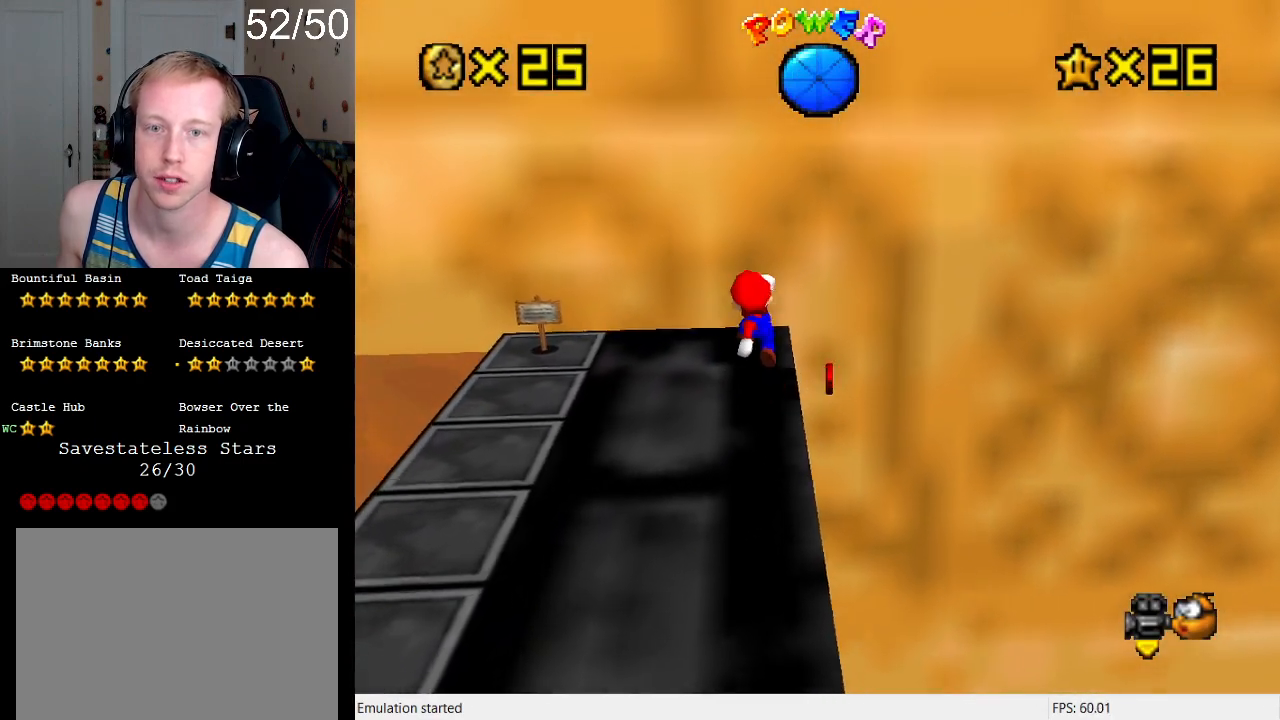
{"buttons": [], "left_stick": "center", "right_stick": "center", "events": [[300, "left_stick", "center"]]}
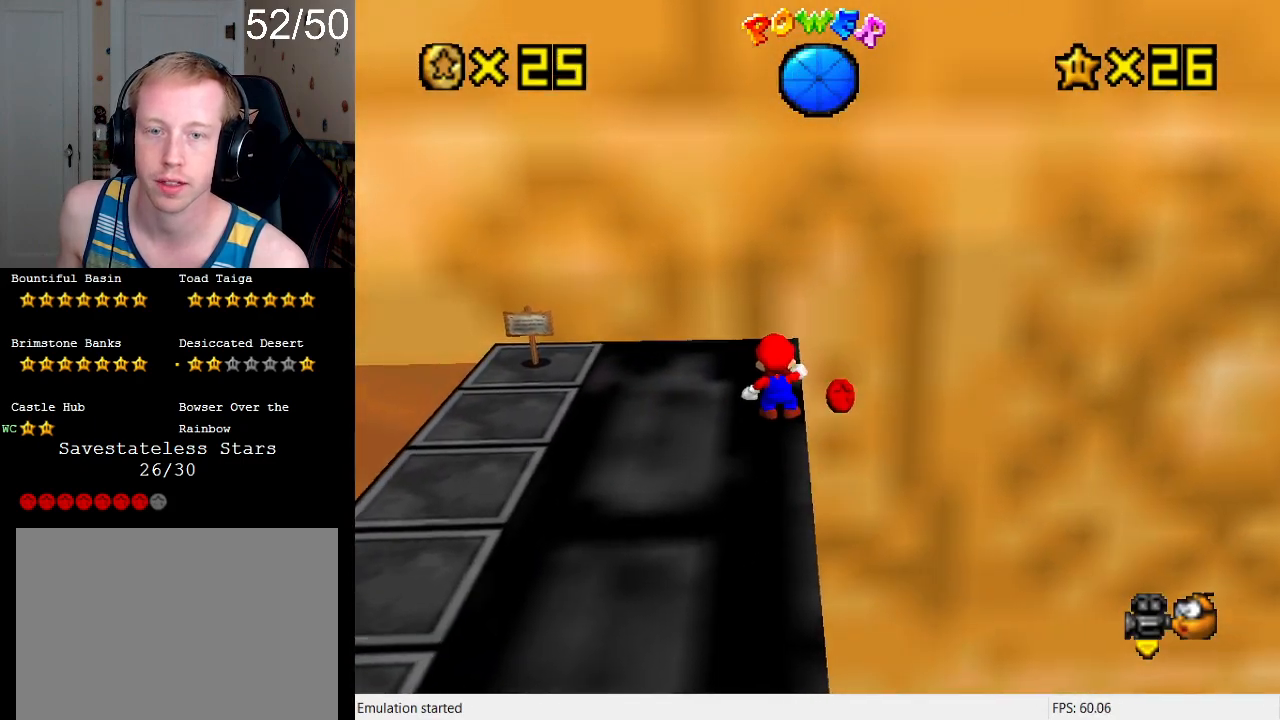
{"buttons": ["L1"], "left_stick": "center", "right_stick": "center", "events": [[33, "R1", "down"], [67, "R1", "up"], [400, "L1", "down"]]}
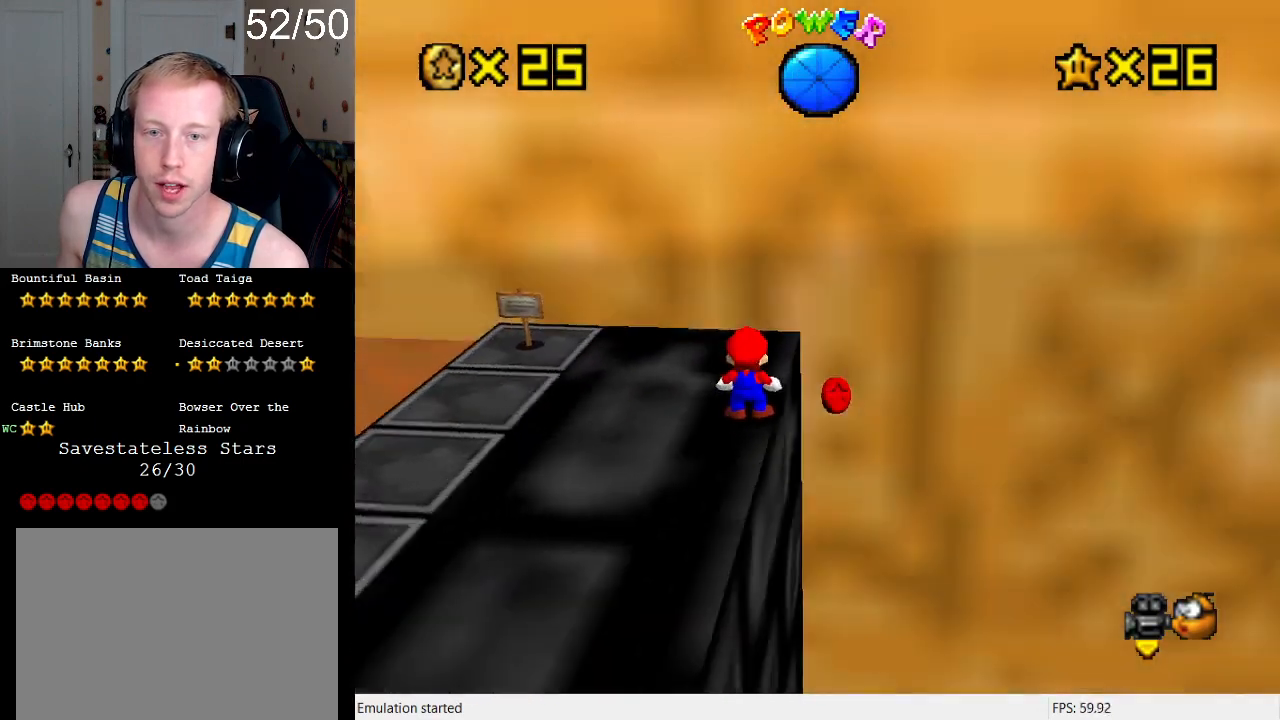
{"buttons": [], "left_stick": "center", "right_stick": "center", "events": [[67, "L1", "up"], [167, "left_stick", "up"], [367, "CROSS", "down"], [433, "CROSS", "up"], [500, "left_stick", "center"]]}
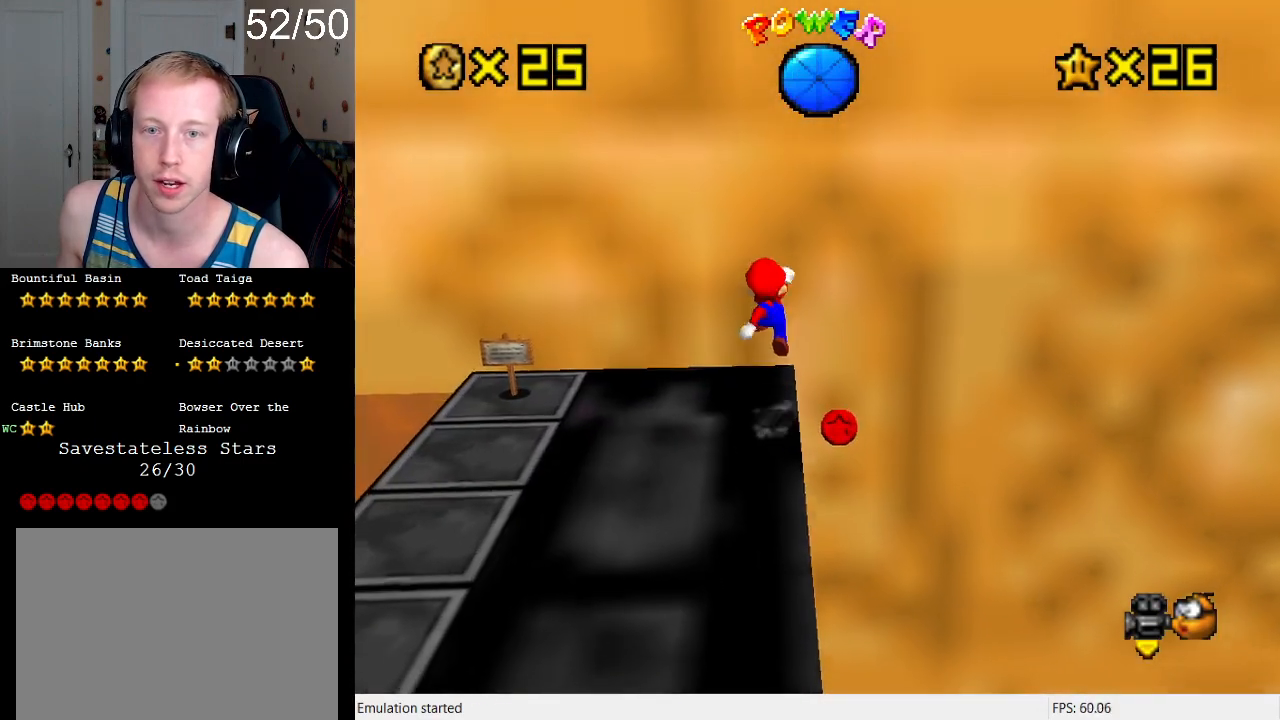
{"buttons": [], "left_stick": "center", "right_stick": "center", "events": [[167, "left_stick", "down-right"], [333, "left_stick", "center"]]}
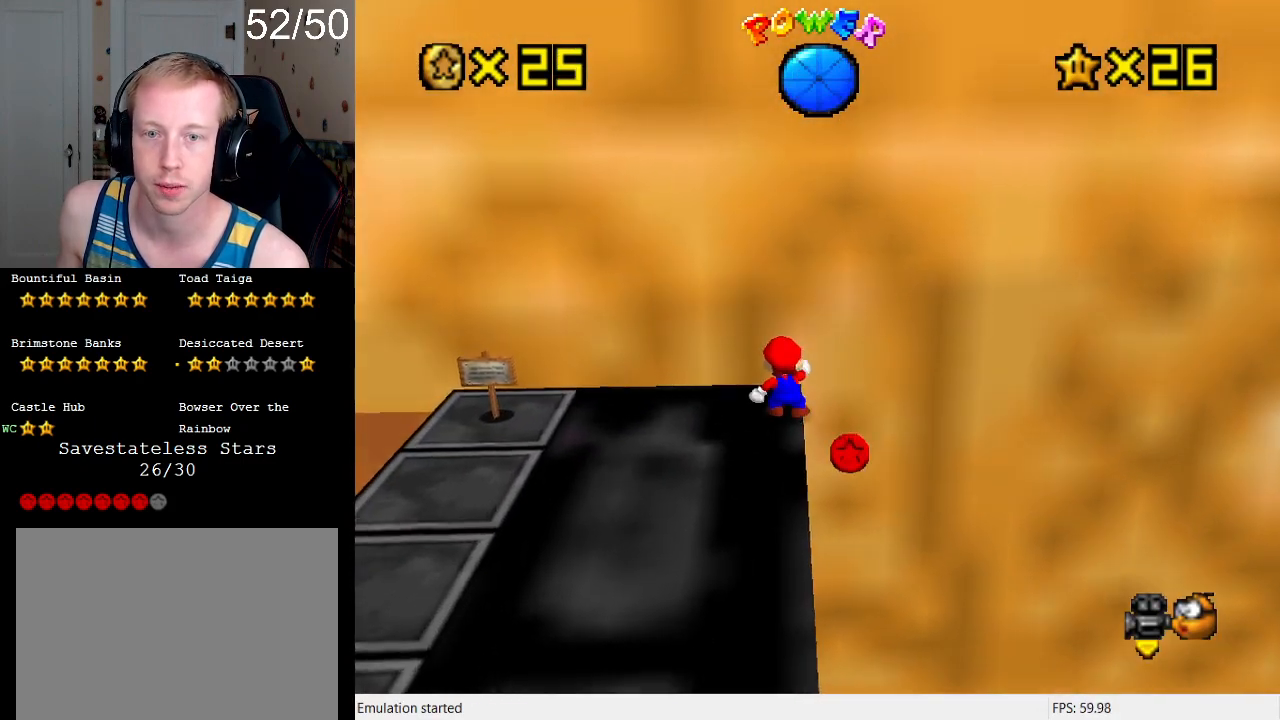
{"buttons": [], "left_stick": "right", "right_stick": "center", "events": [[300, "CROSS", "down"], [367, "CROSS", "up"], [367, "left_stick", "right"]]}
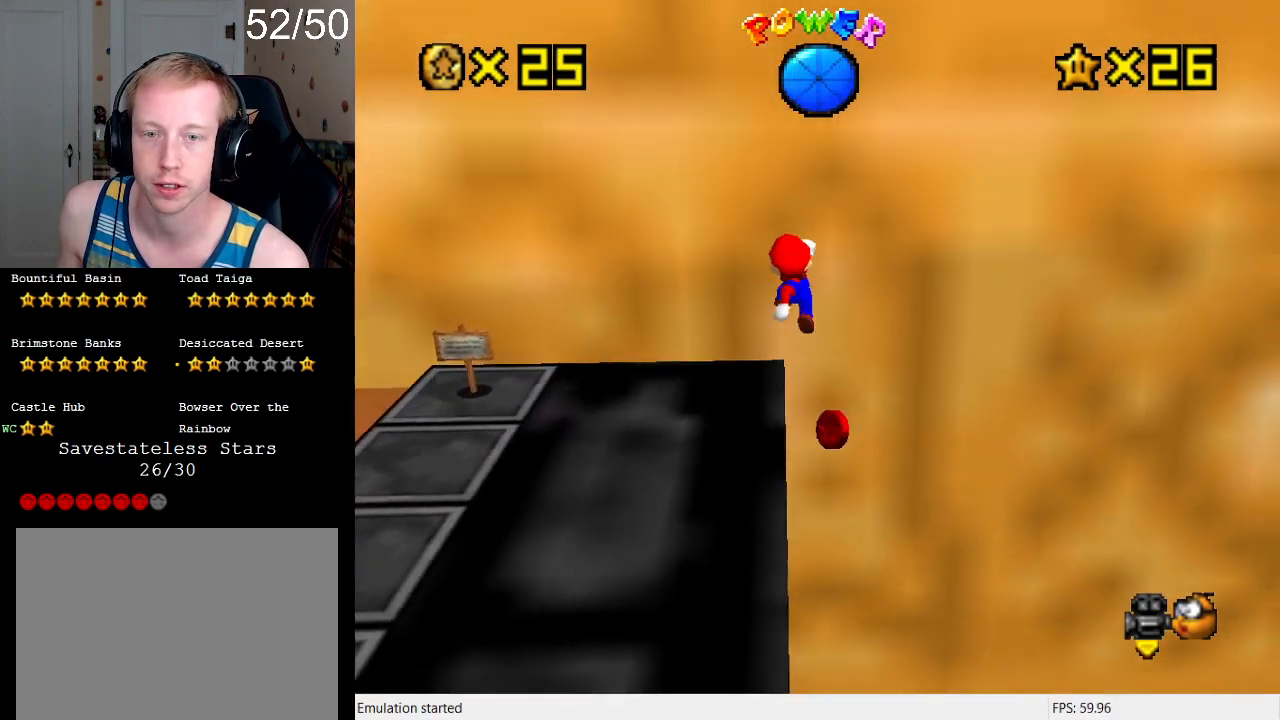
{"buttons": [], "left_stick": "center", "right_stick": "center", "events": [[167, "left_stick", "left"], [333, "left_stick", "center"], [400, "CROSS", "down"], [500, "CROSS", "up"]]}
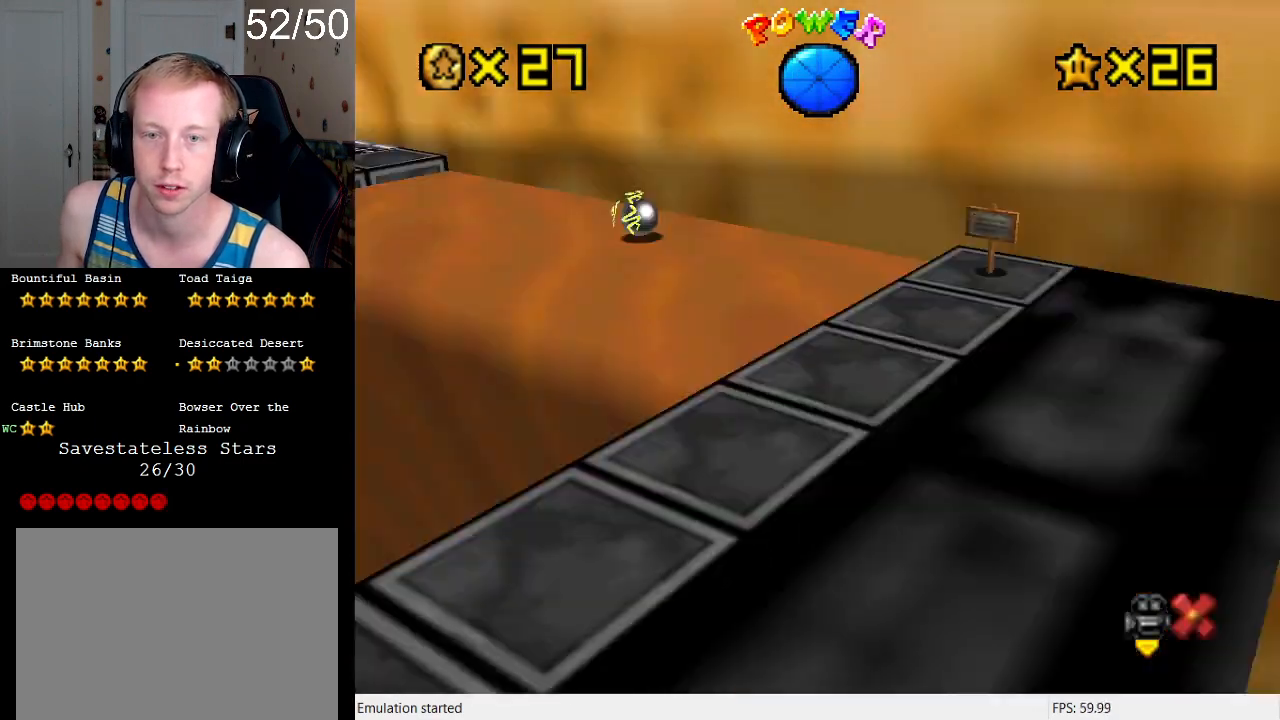
{"buttons": [], "left_stick": "center", "right_stick": "center", "events": []}
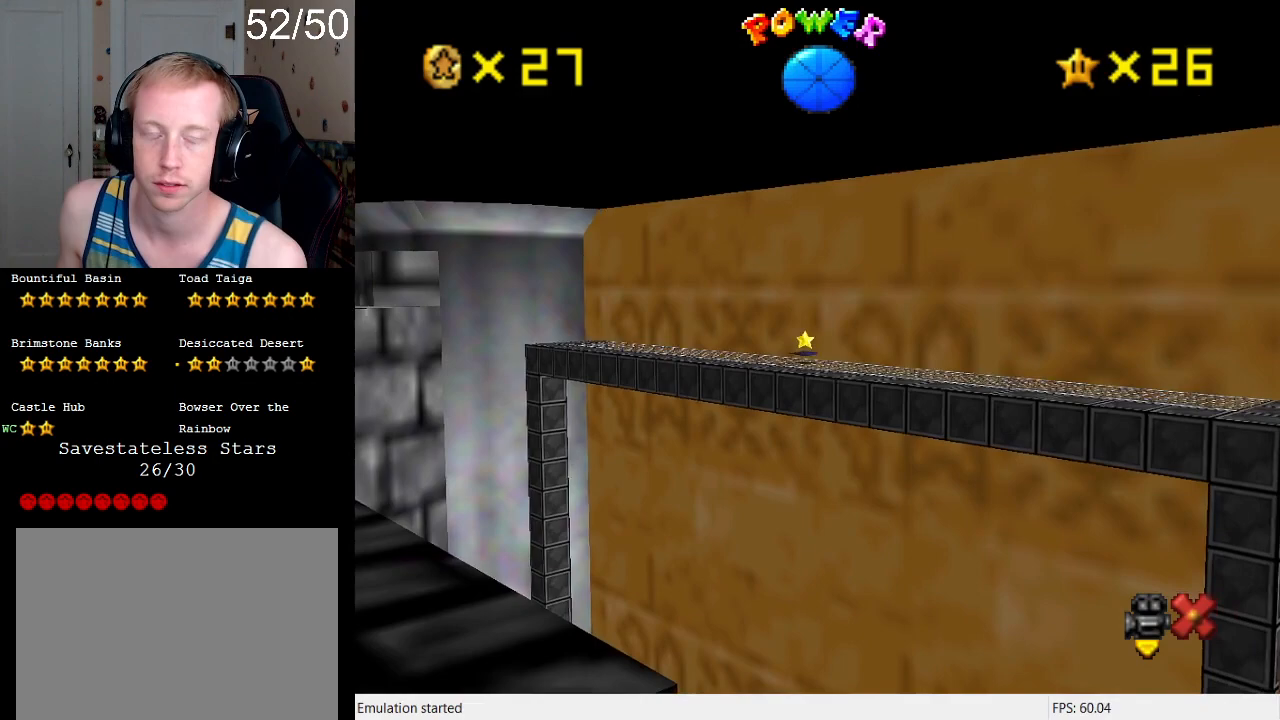
{"buttons": [], "left_stick": "center", "right_stick": "center", "events": []}
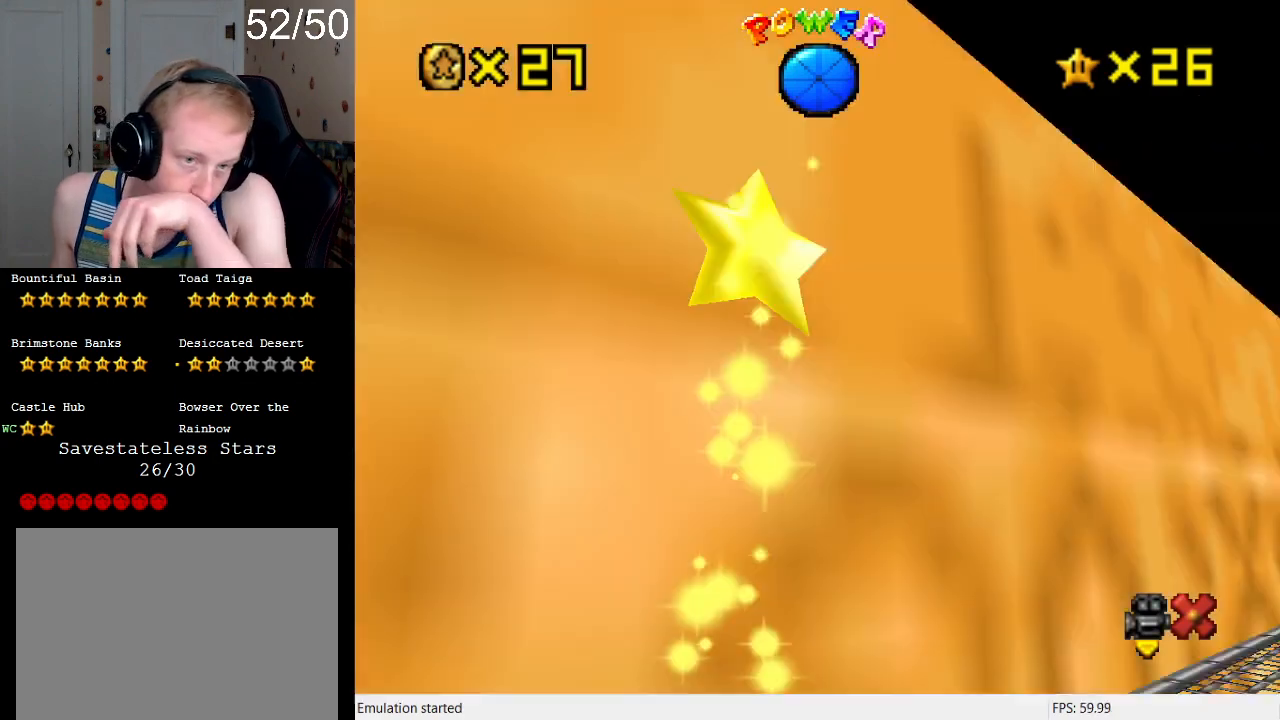
{"buttons": [], "left_stick": "center", "right_stick": "center", "events": []}
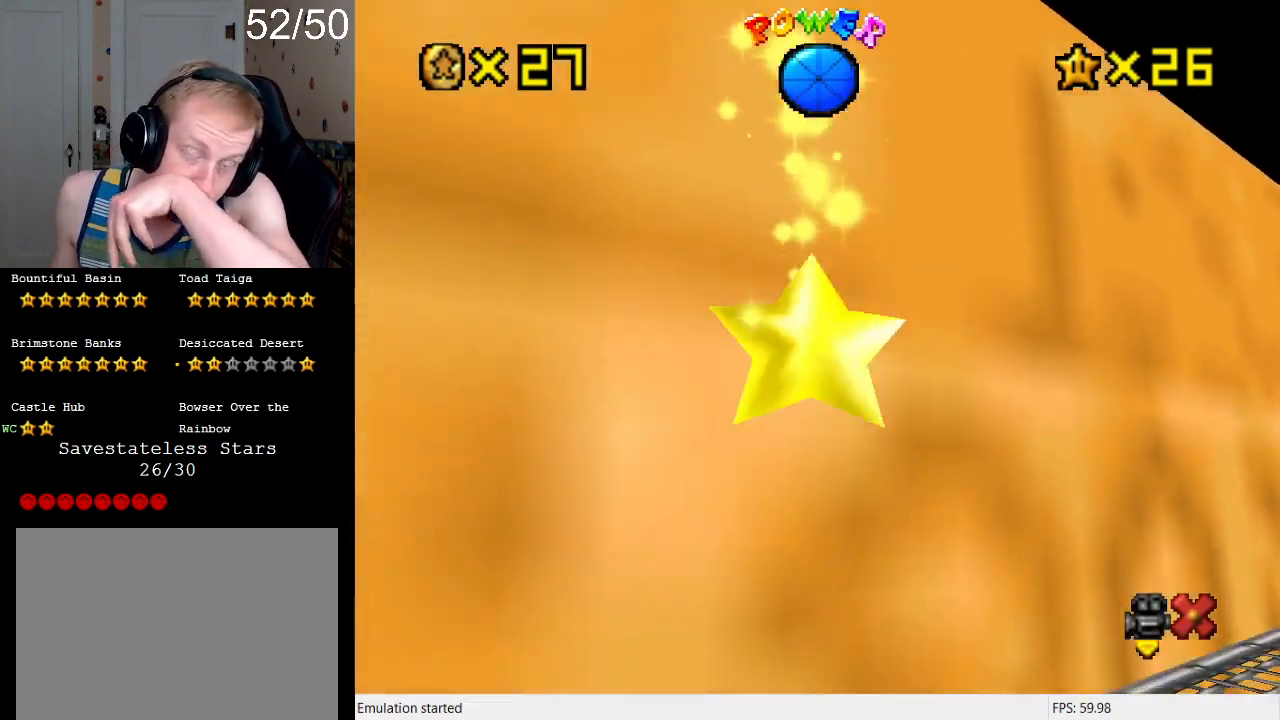
{"buttons": [], "left_stick": "center", "right_stick": "center", "events": []}
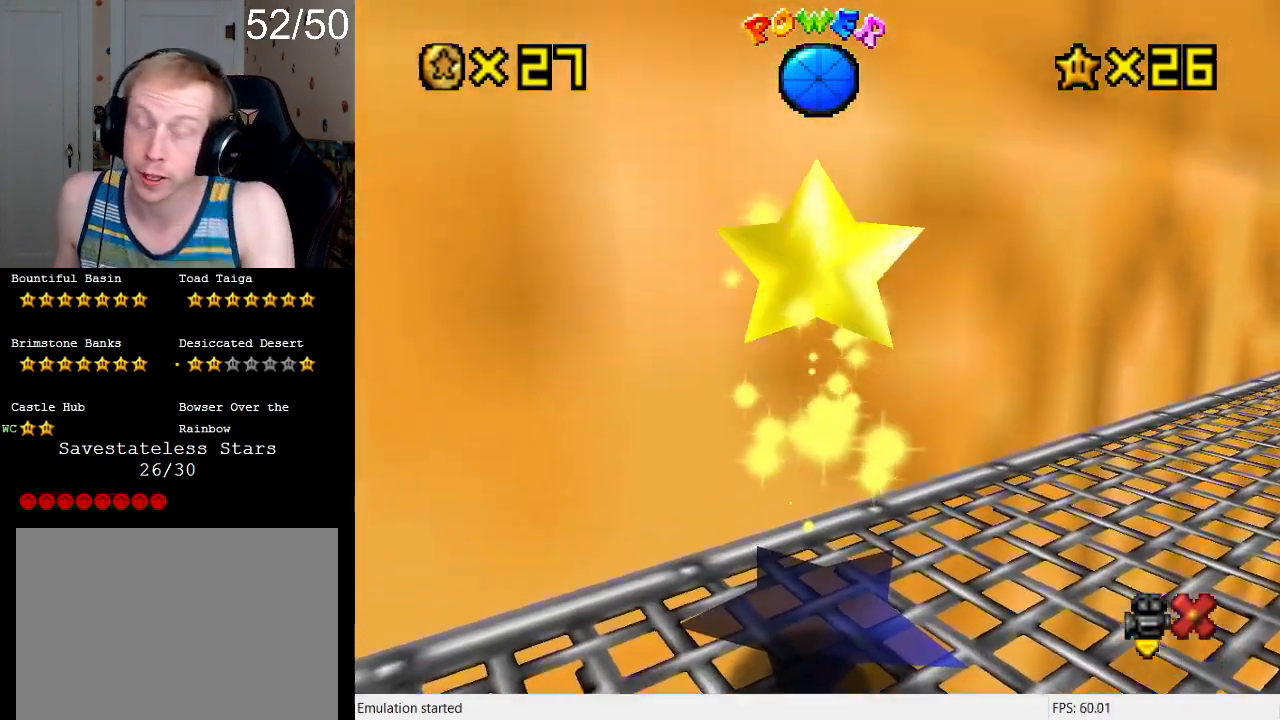
{"buttons": [], "left_stick": "center", "right_stick": "center", "events": []}
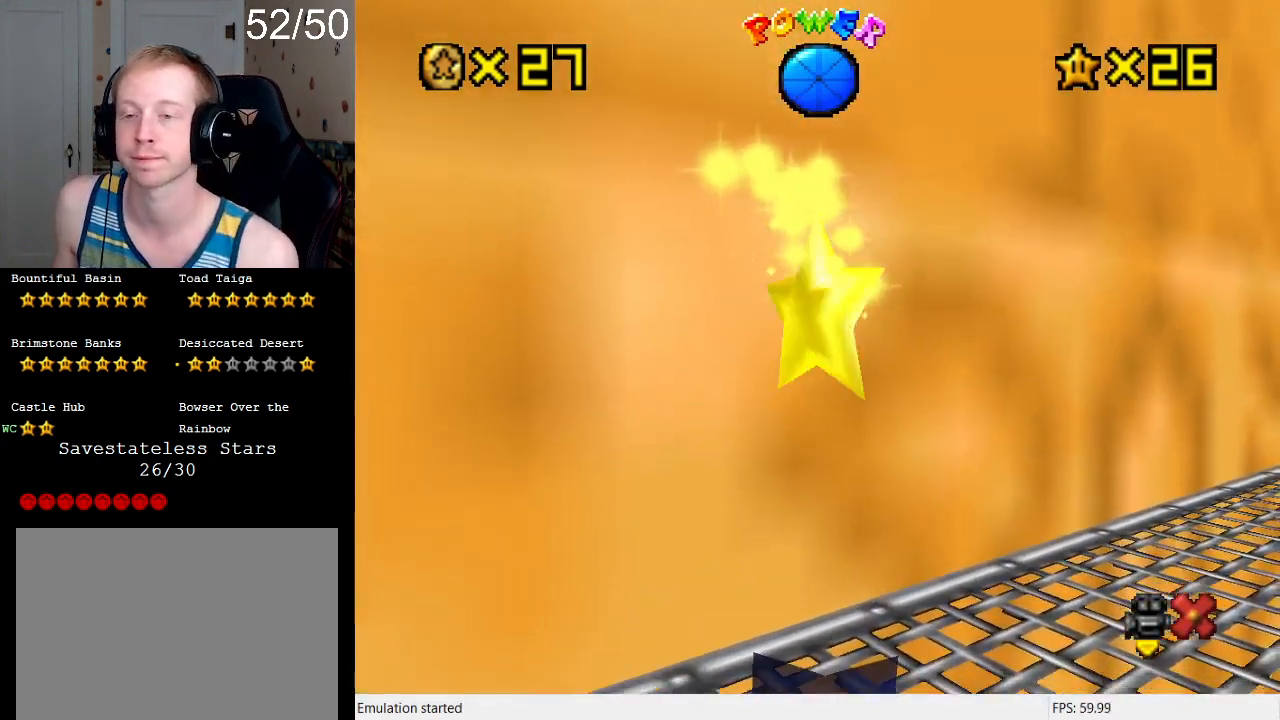
{"buttons": [], "left_stick": "center", "right_stick": "center", "events": []}
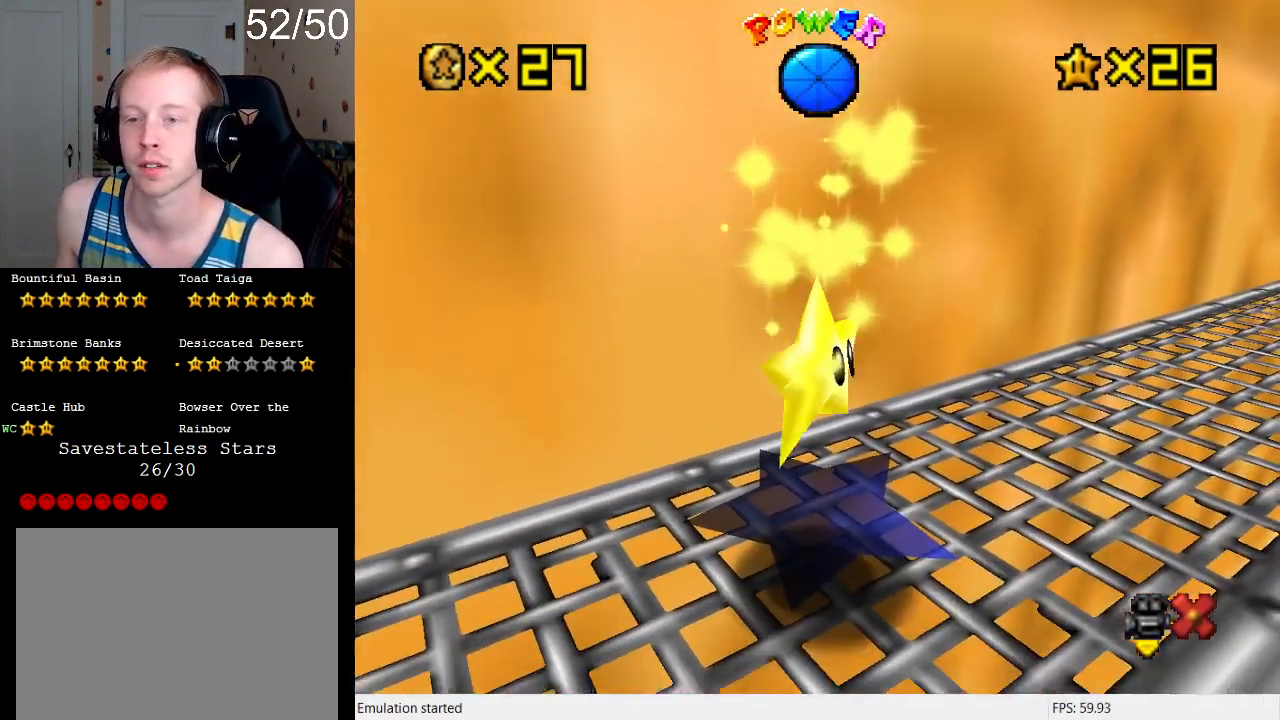
{"buttons": [], "left_stick": "center", "right_stick": "center", "events": []}
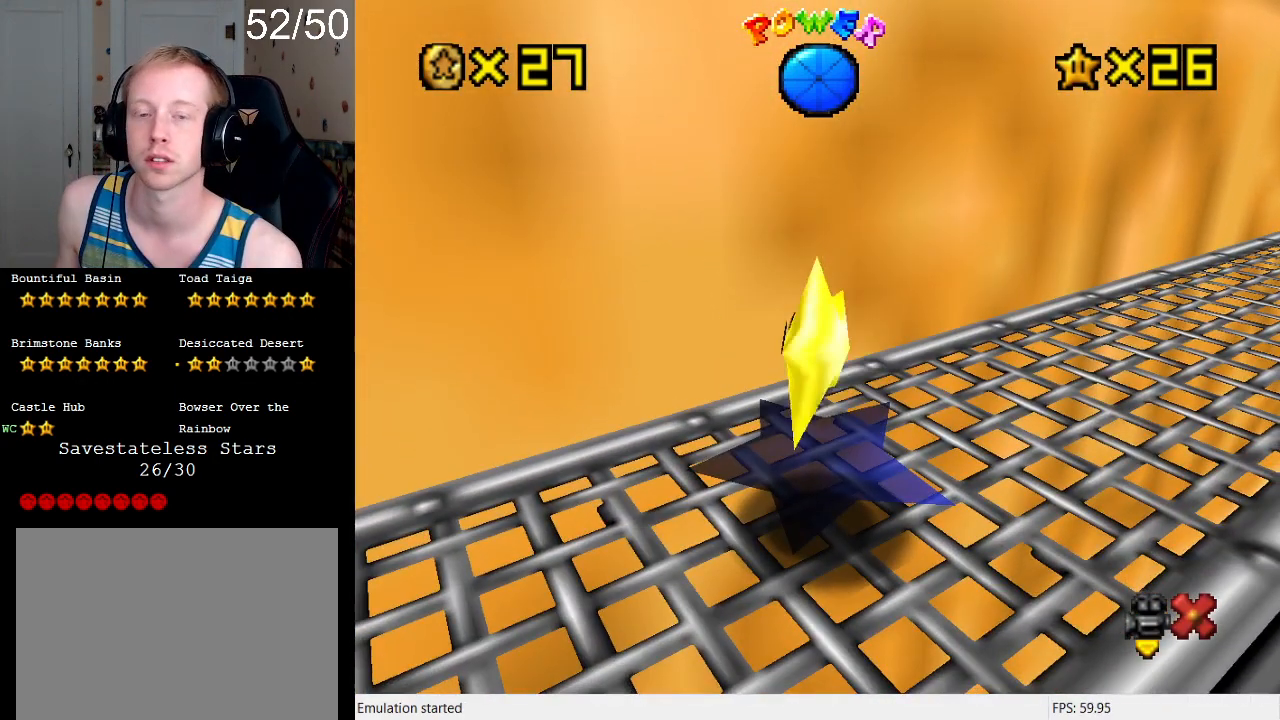
{"buttons": [], "left_stick": "center", "right_stick": "center", "events": []}
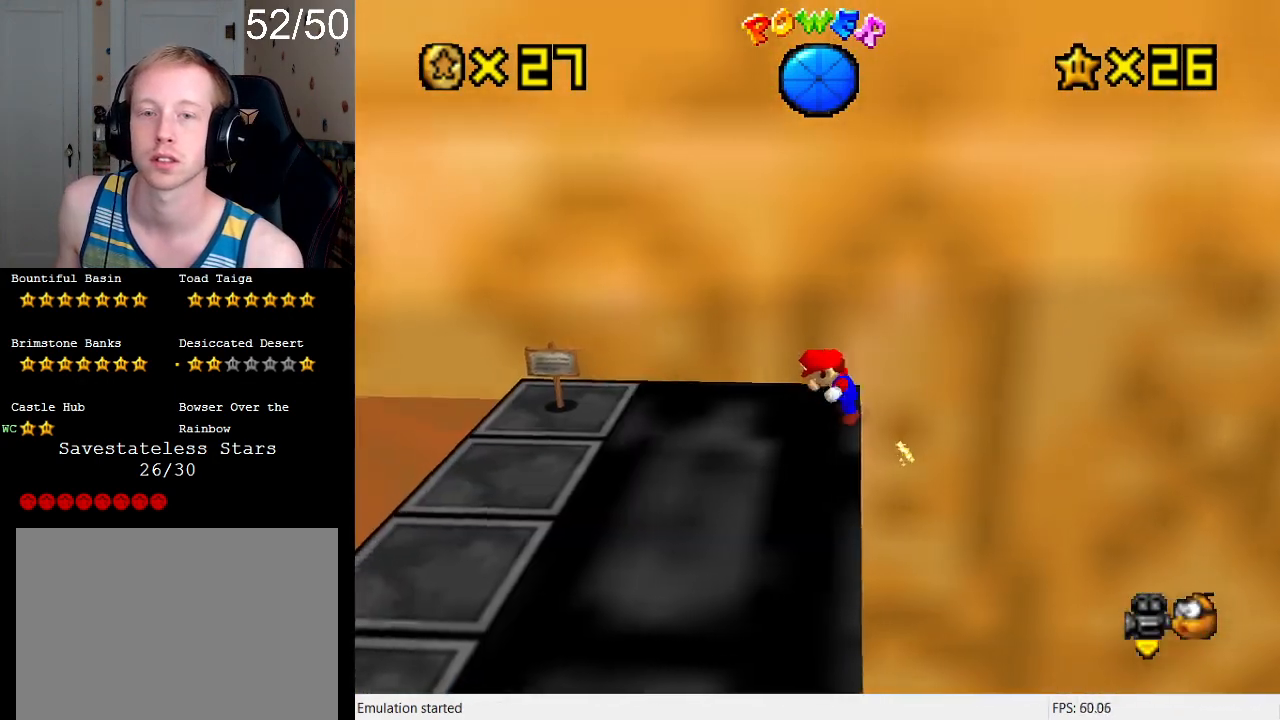
{"buttons": [], "left_stick": "left", "right_stick": "center", "events": [[367, "R1", "down"], [400, "left_stick", "left"], [500, "R1", "up"]]}
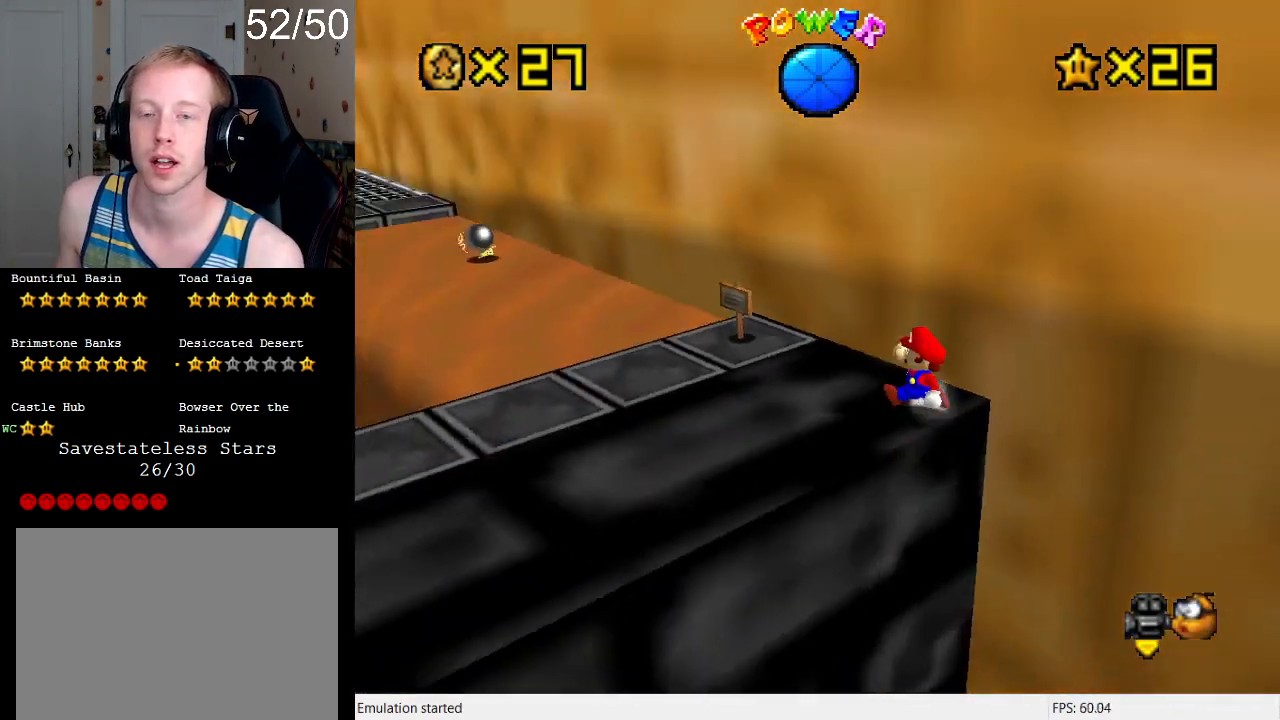
{"buttons": [], "left_stick": "center", "right_stick": "center", "events": [[100, "R1", "down"], [200, "R1", "up"], [300, "left_stick", "up-left"], [467, "left_stick", "center"]]}
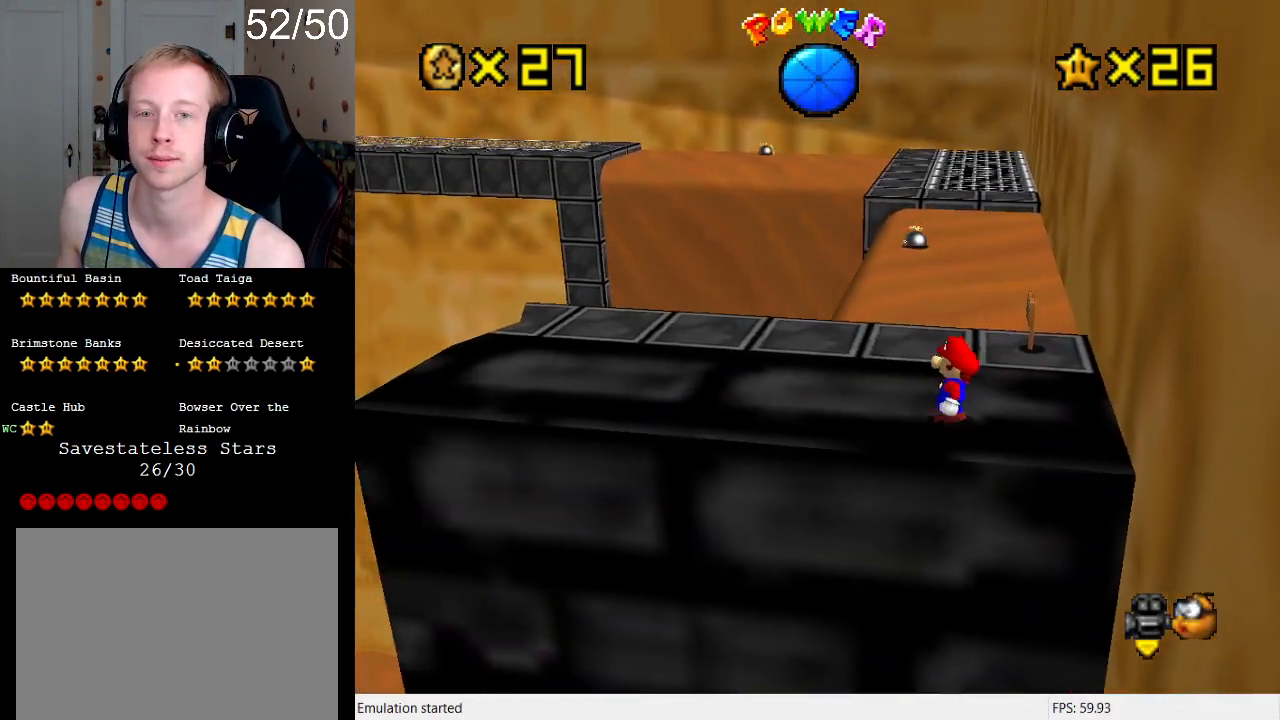
{"buttons": [], "left_stick": "up-left", "right_stick": "center", "events": [[167, "left_stick", "up-left"]]}
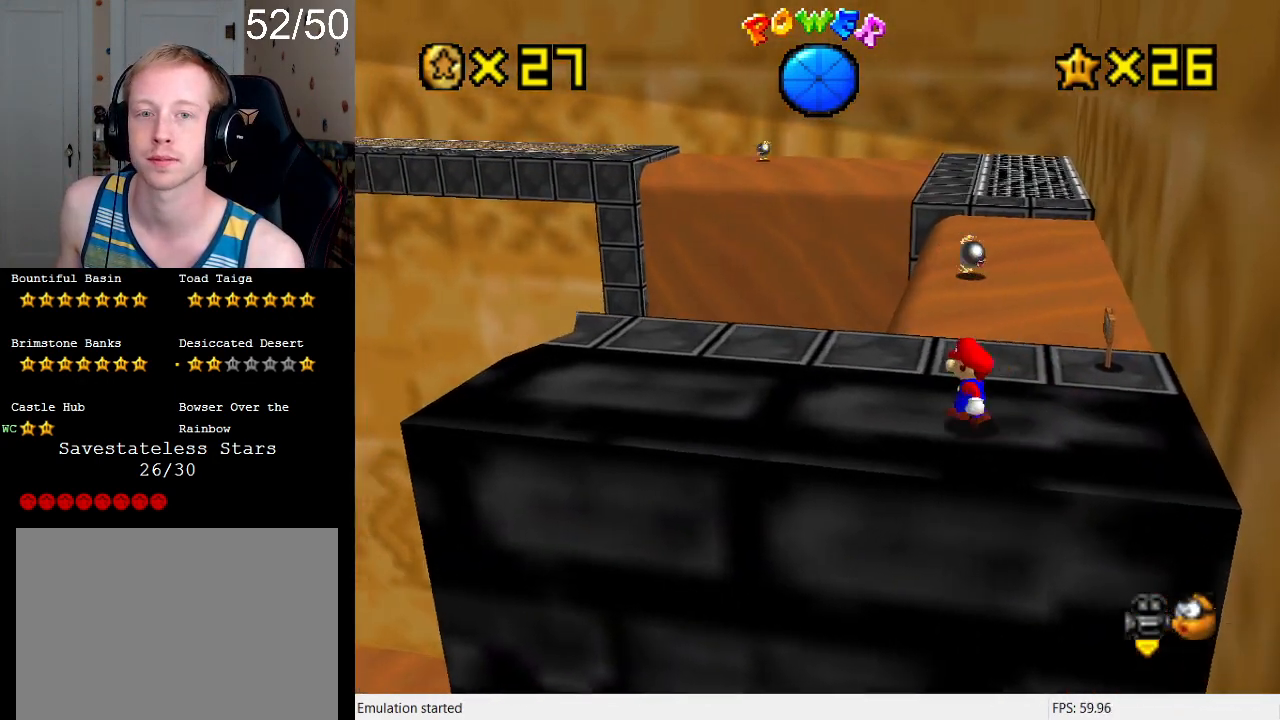
{"buttons": [], "left_stick": "center", "right_stick": "center", "events": [[300, "left_stick", "center"]]}
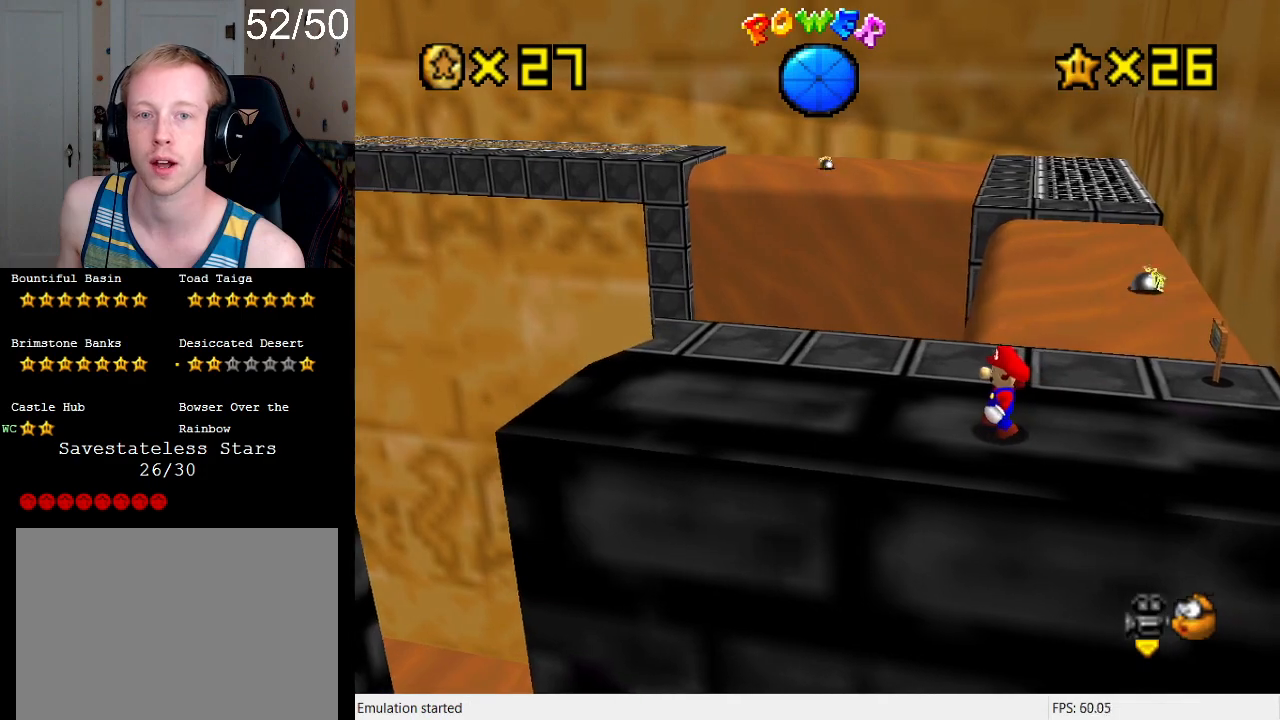
{"buttons": [], "left_stick": "center", "right_stick": "center", "events": [[200, "R1", "down"], [233, "left_stick", "up-left"], [267, "R1", "up"], [400, "R1", "down"], [500, "R1", "up"], [500, "left_stick", "center"]]}
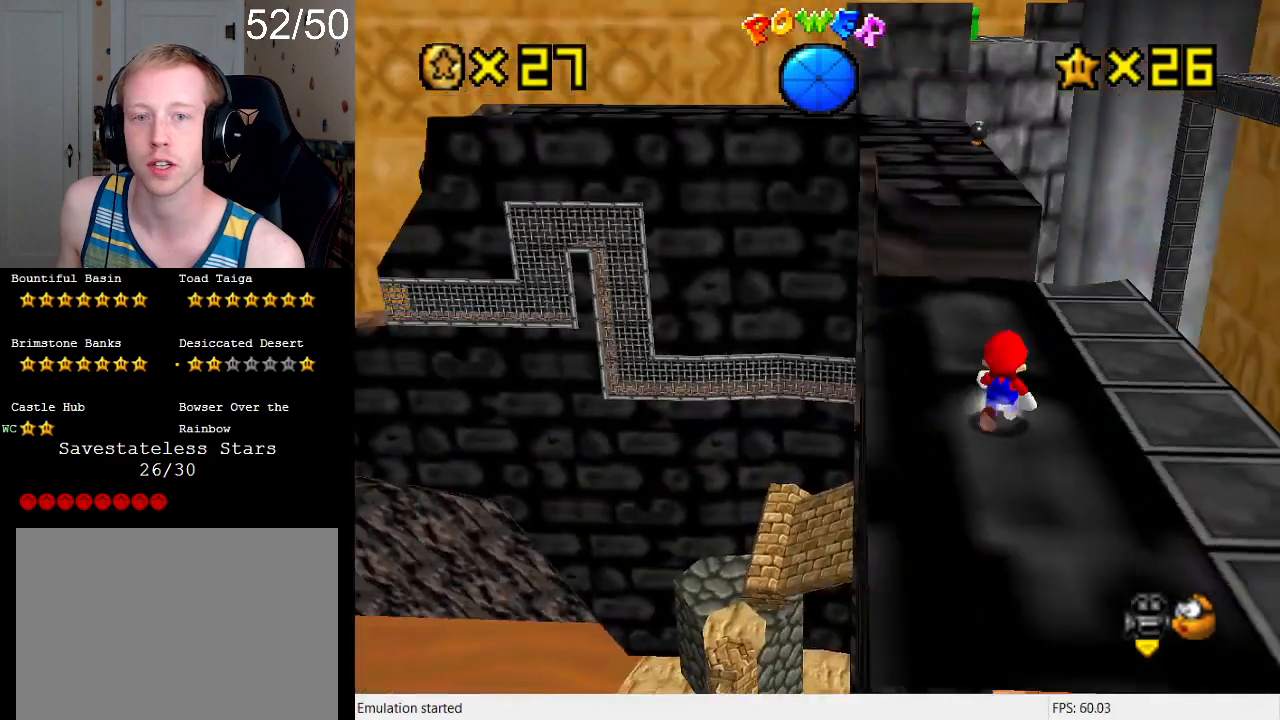
{"buttons": [], "left_stick": "up", "right_stick": "center", "events": [[200, "left_stick", "up"]]}
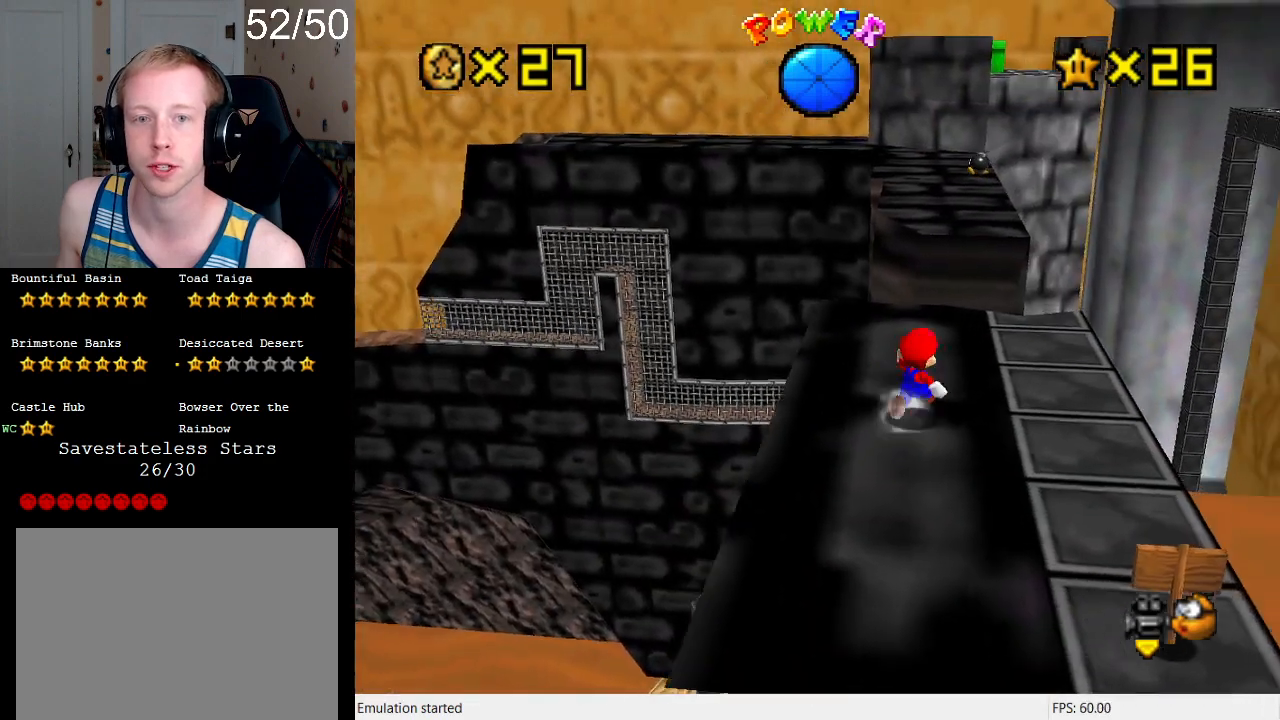
{"buttons": [], "left_stick": "up", "right_stick": "center", "events": []}
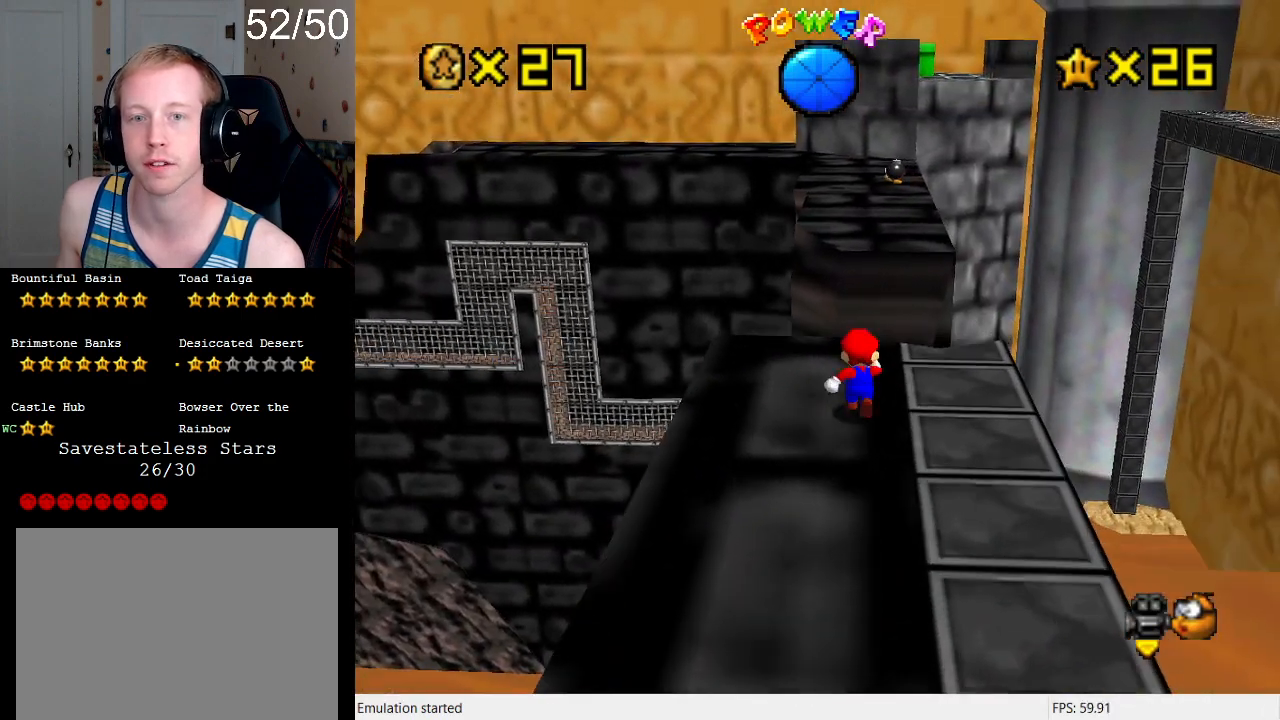
{"buttons": ["CROSS", "L2"], "left_stick": "up", "right_stick": "center", "events": [[200, "L2", "down"], [300, "CROSS", "down"]]}
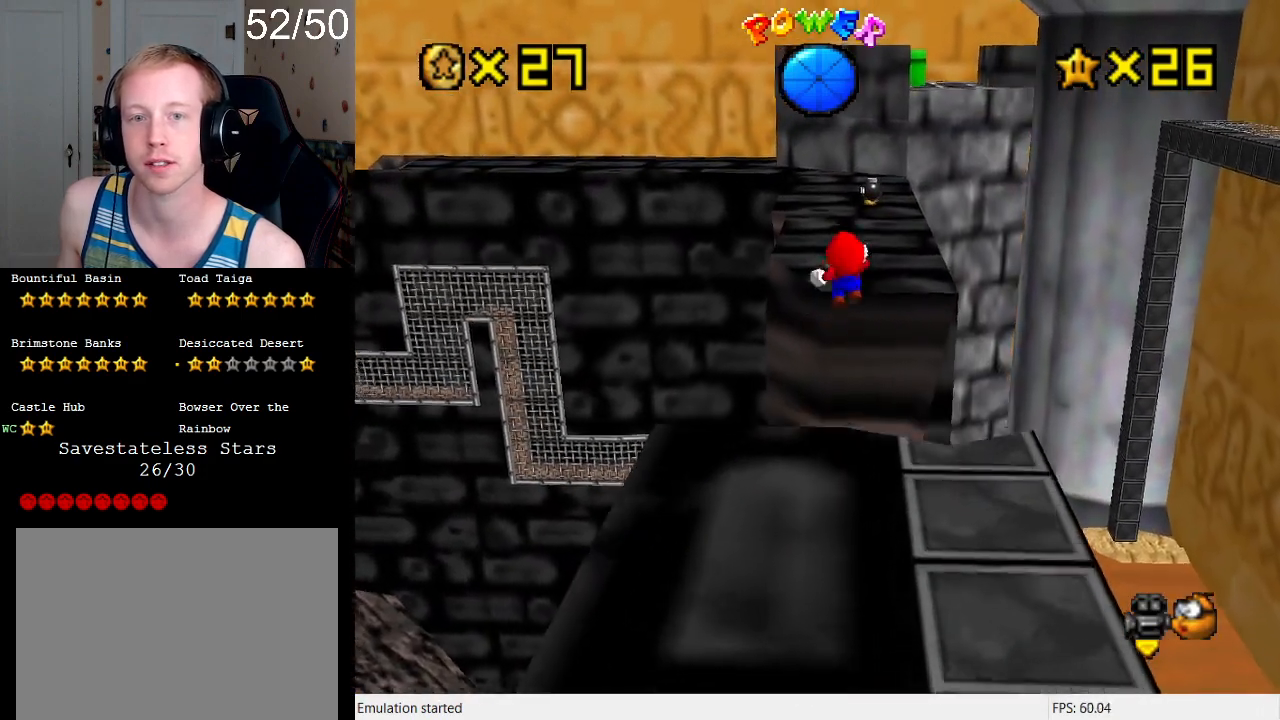
{"buttons": [], "left_stick": "up-right", "right_stick": "center", "events": [[33, "CROSS", "up"], [33, "L2", "up"], [400, "left_stick", "up-right"]]}
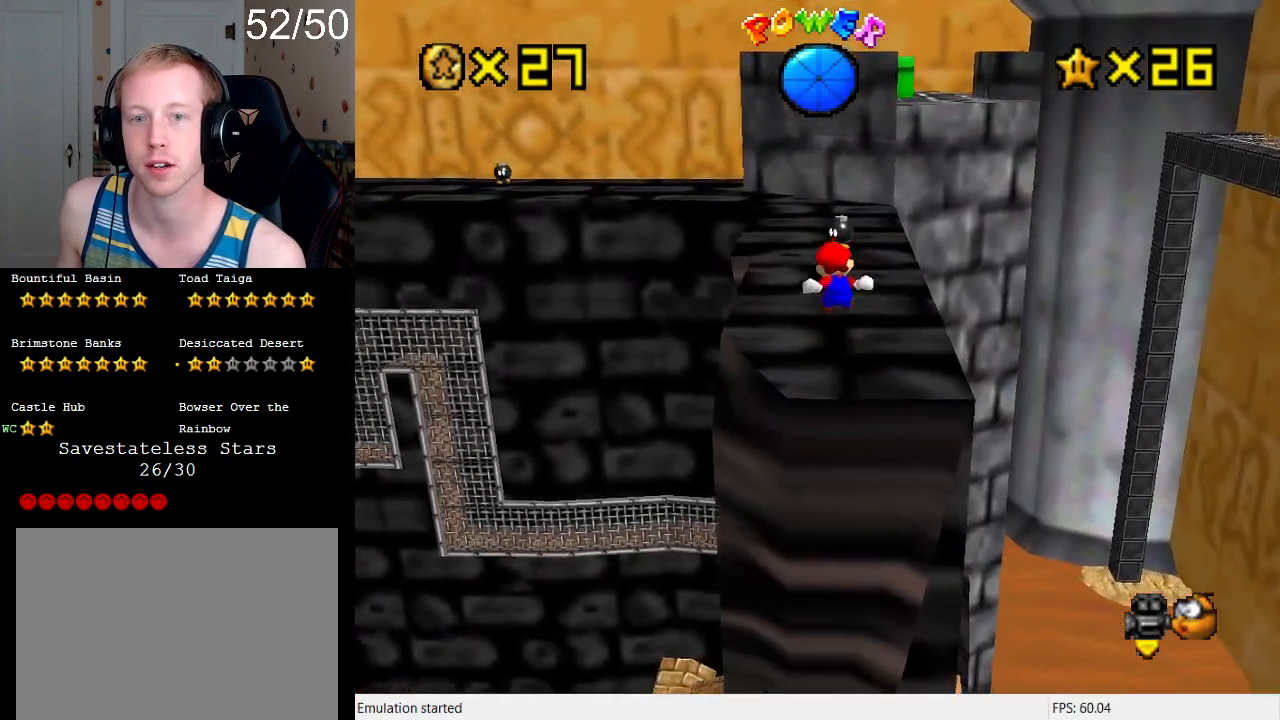
{"buttons": [], "left_stick": "up", "right_stick": "center", "events": [[300, "left_stick", "up"]]}
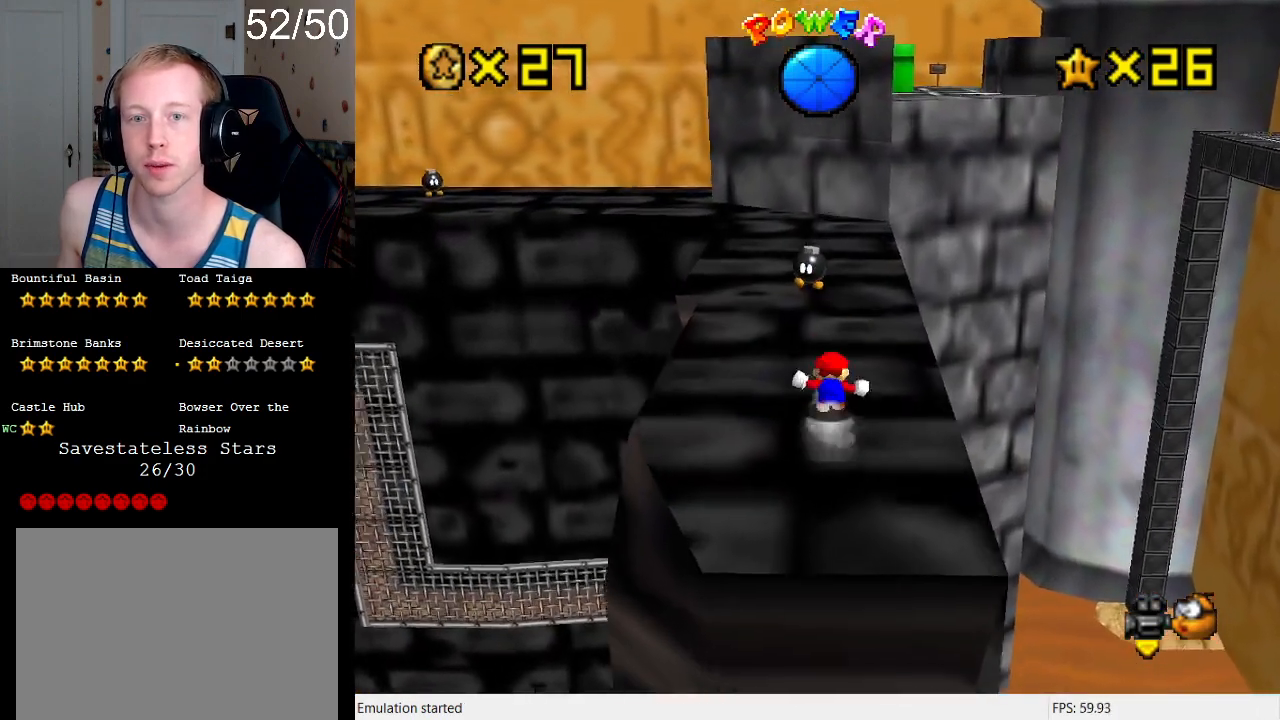
{"buttons": ["CROSS"], "left_stick": "left", "right_stick": "center", "events": [[200, "CROSS", "down"], [433, "left_stick", "left"]]}